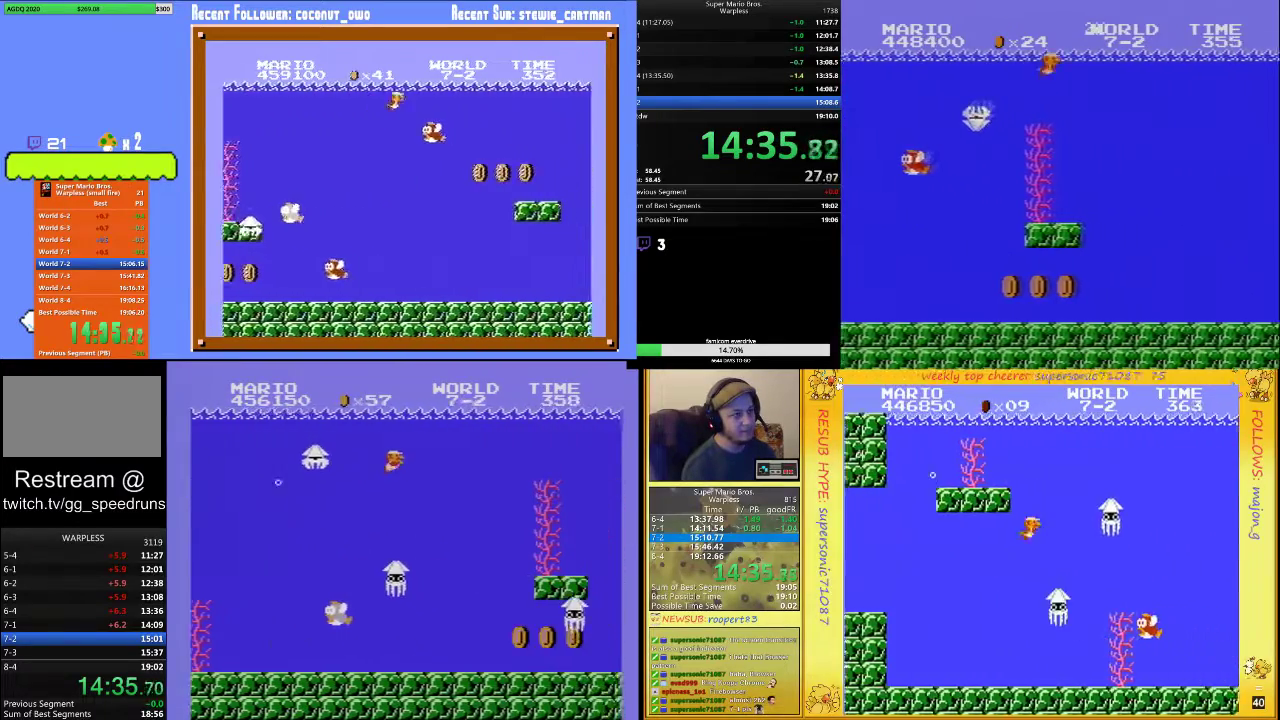
Gameplay with a controller (Nintendo layout); each line is a JSON object with the inputs held at the frame after it. "events" lists button and stick changes between this image and that frame as [ms after this image, input, new state], when the widget could be followed in between. Not read: L3 R3.
{"buttons": ["DPAD_RIGHT"], "events": [[67, "A", "up"]]}
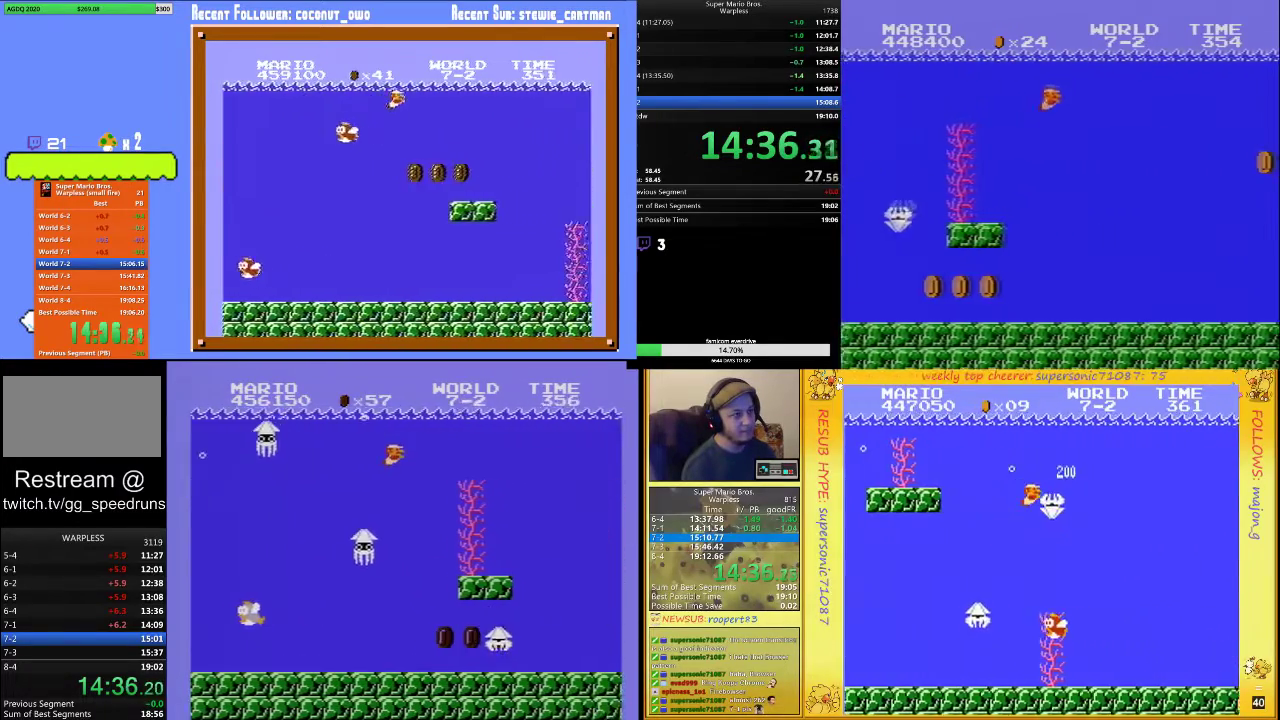
{"buttons": ["DPAD_RIGHT"], "events": [[133, "A", "down"], [433, "A", "up"]]}
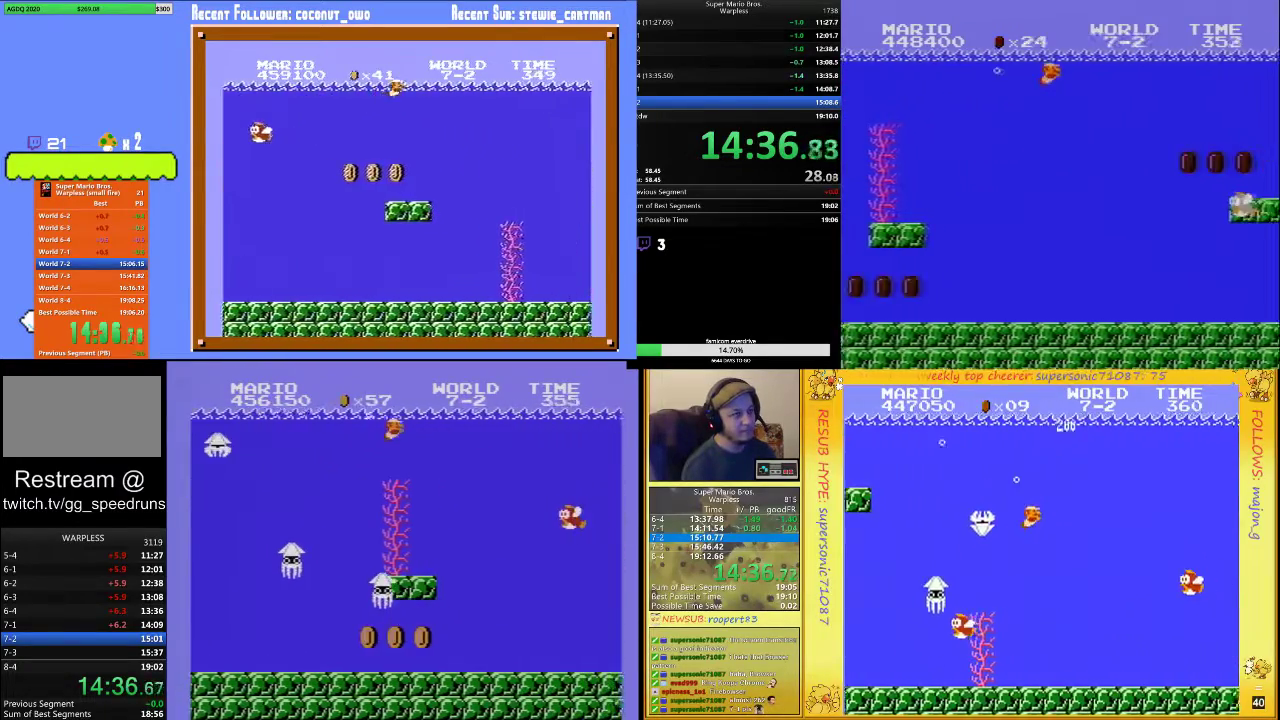
{"buttons": ["DPAD_RIGHT"], "events": []}
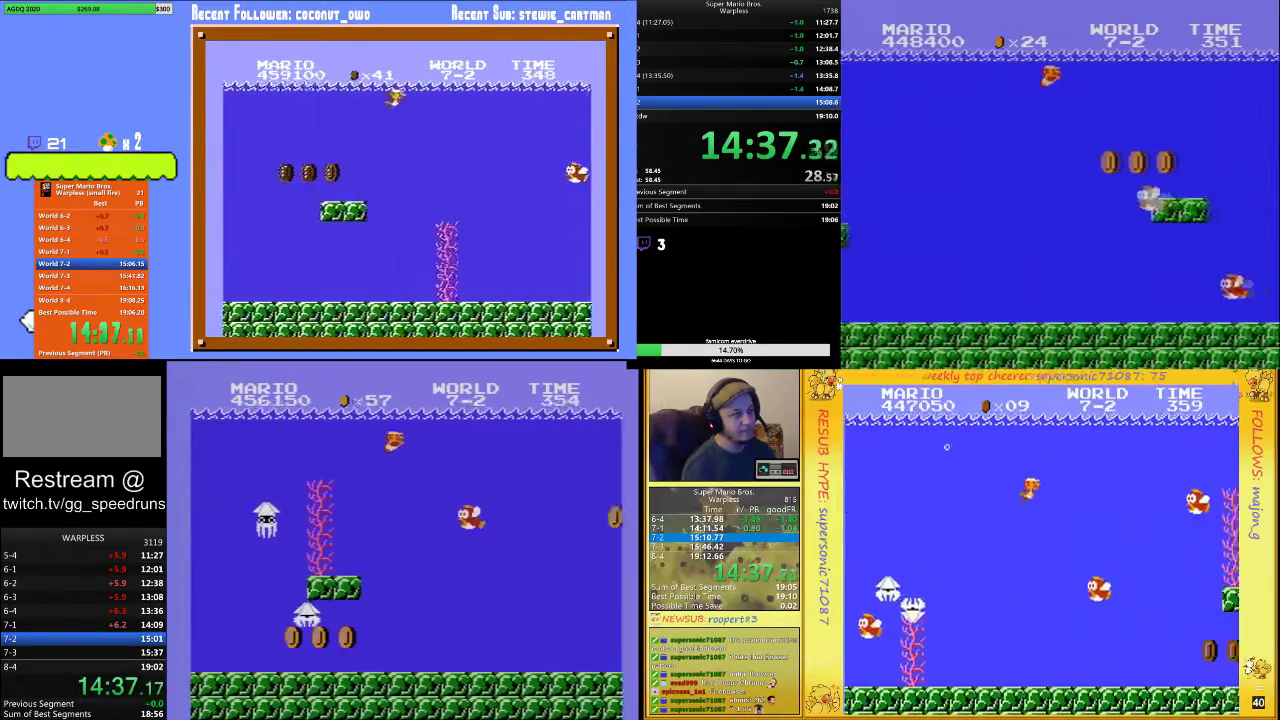
{"buttons": ["DPAD_RIGHT"], "events": [[33, "A", "down"], [133, "A", "up"]]}
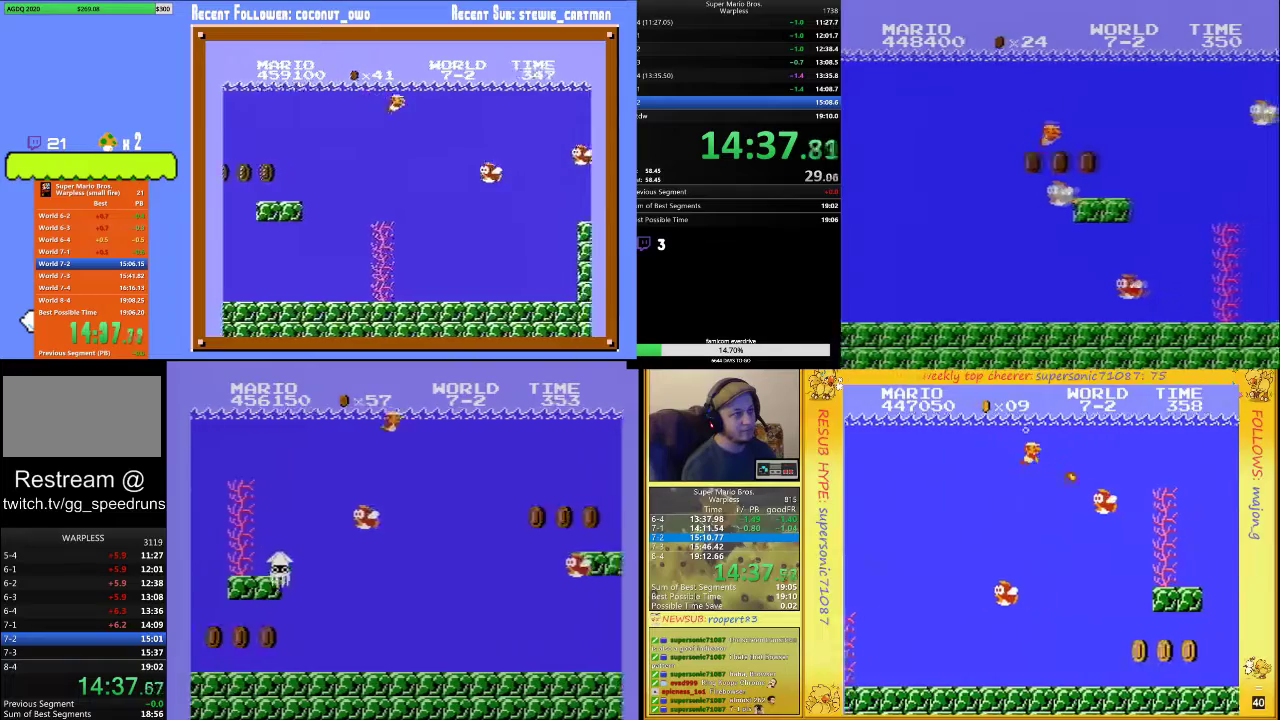
{"buttons": ["DPAD_RIGHT"], "events": []}
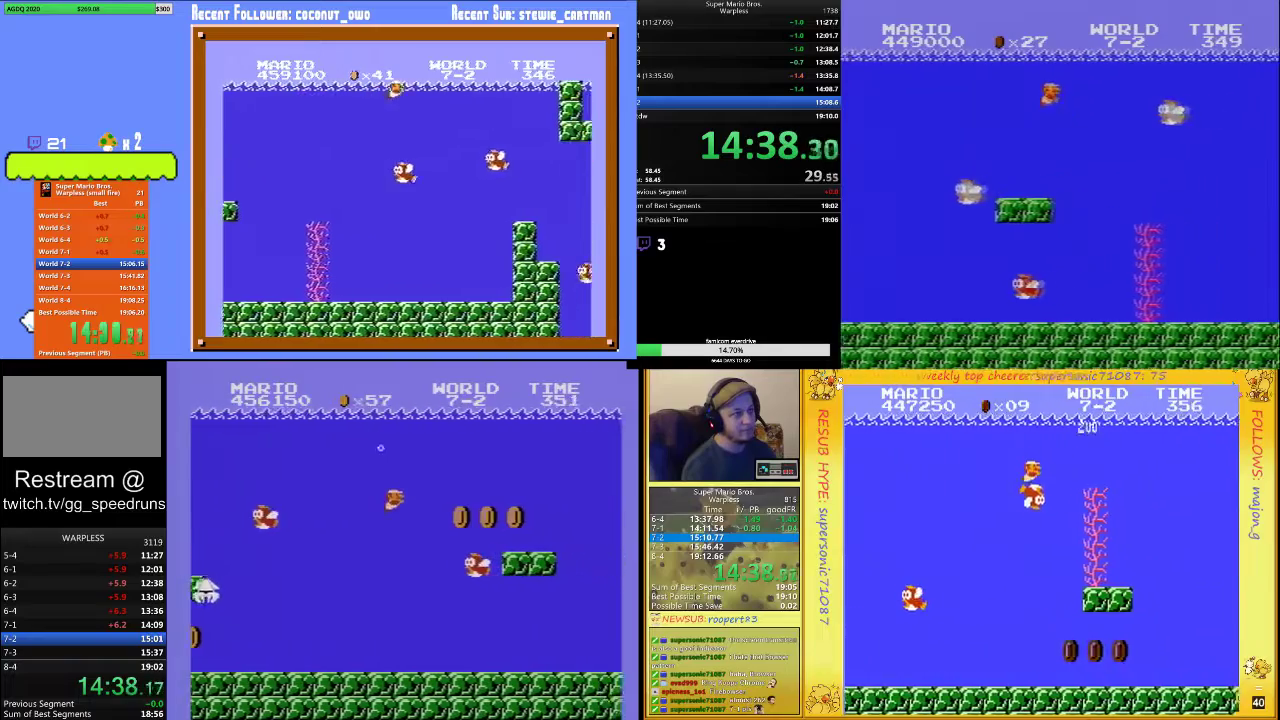
{"buttons": ["A", "DPAD_RIGHT"], "events": [[133, "A", "down"]]}
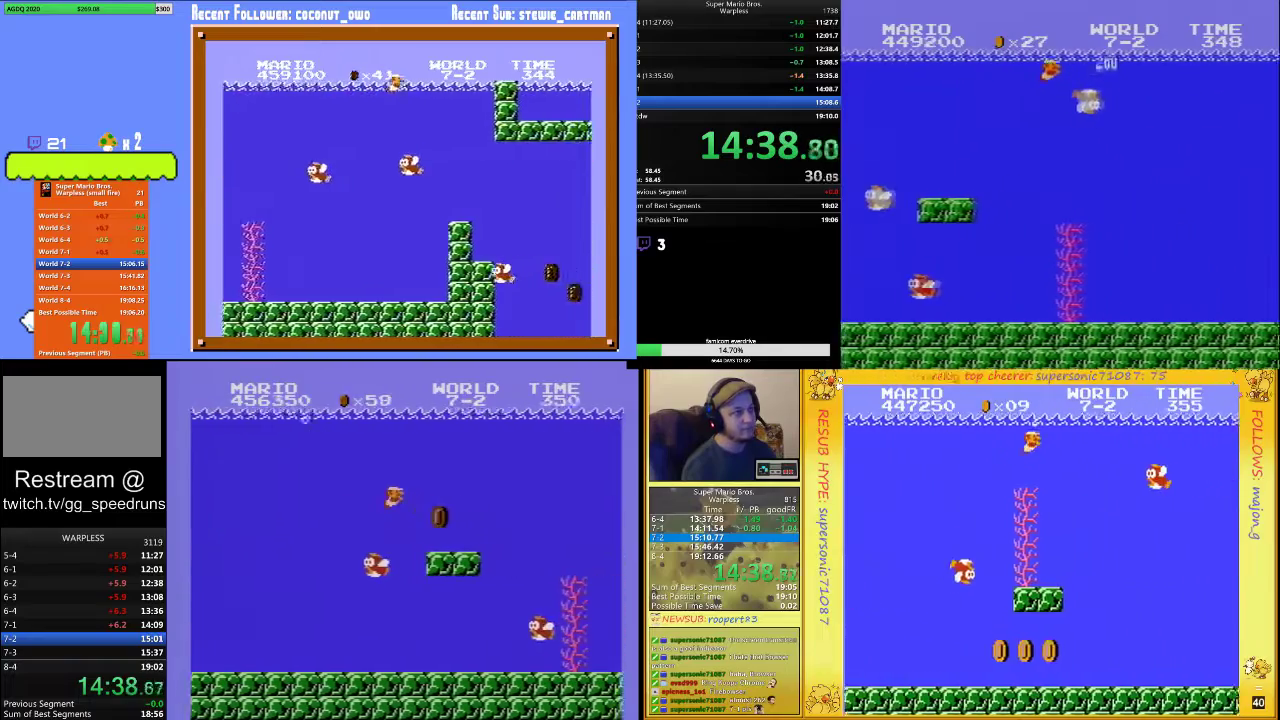
{"buttons": ["DPAD_RIGHT"], "events": [[67, "A", "up"]]}
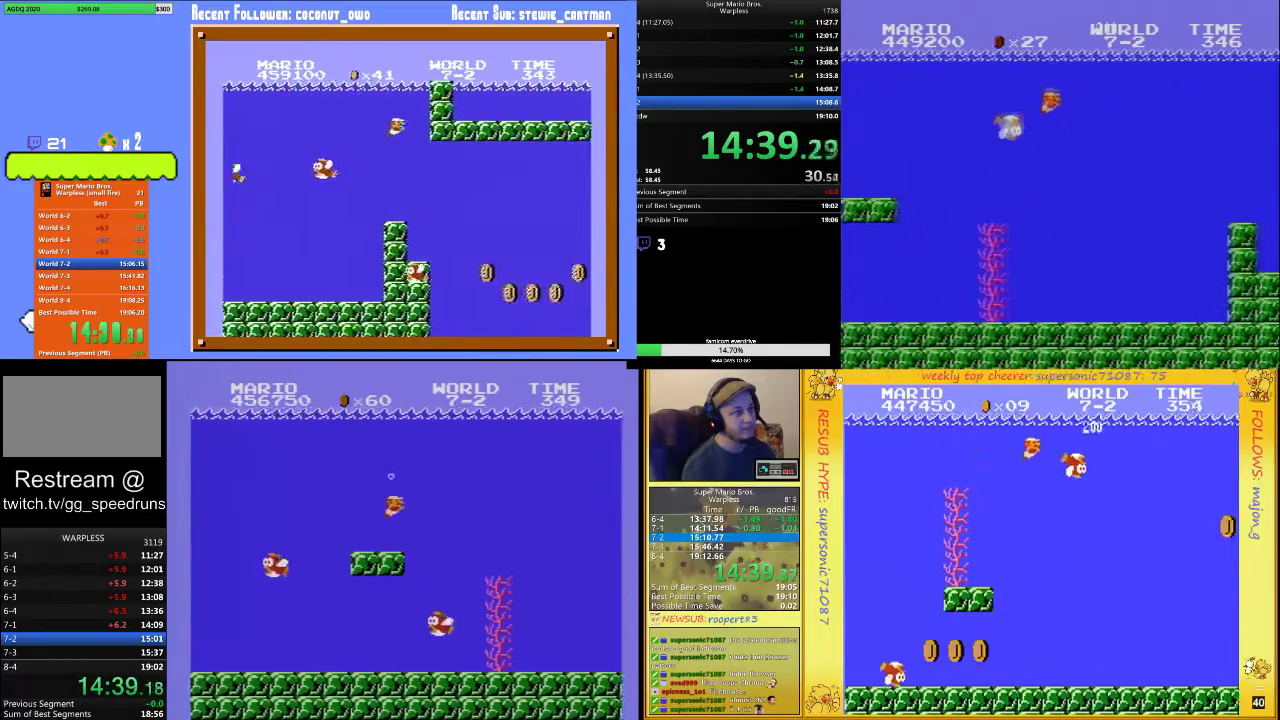
{"buttons": ["A", "DPAD_RIGHT"], "events": [[167, "A", "down"]]}
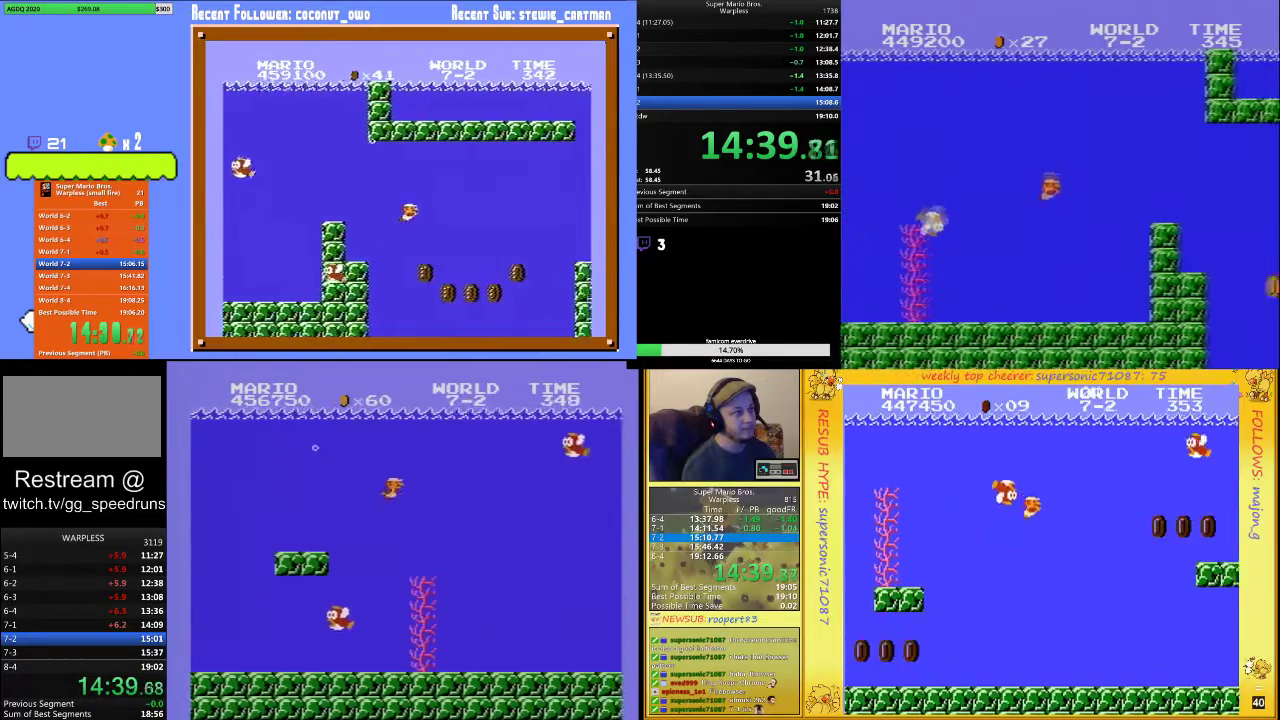
{"buttons": ["DPAD_RIGHT"], "events": [[233, "A", "up"]]}
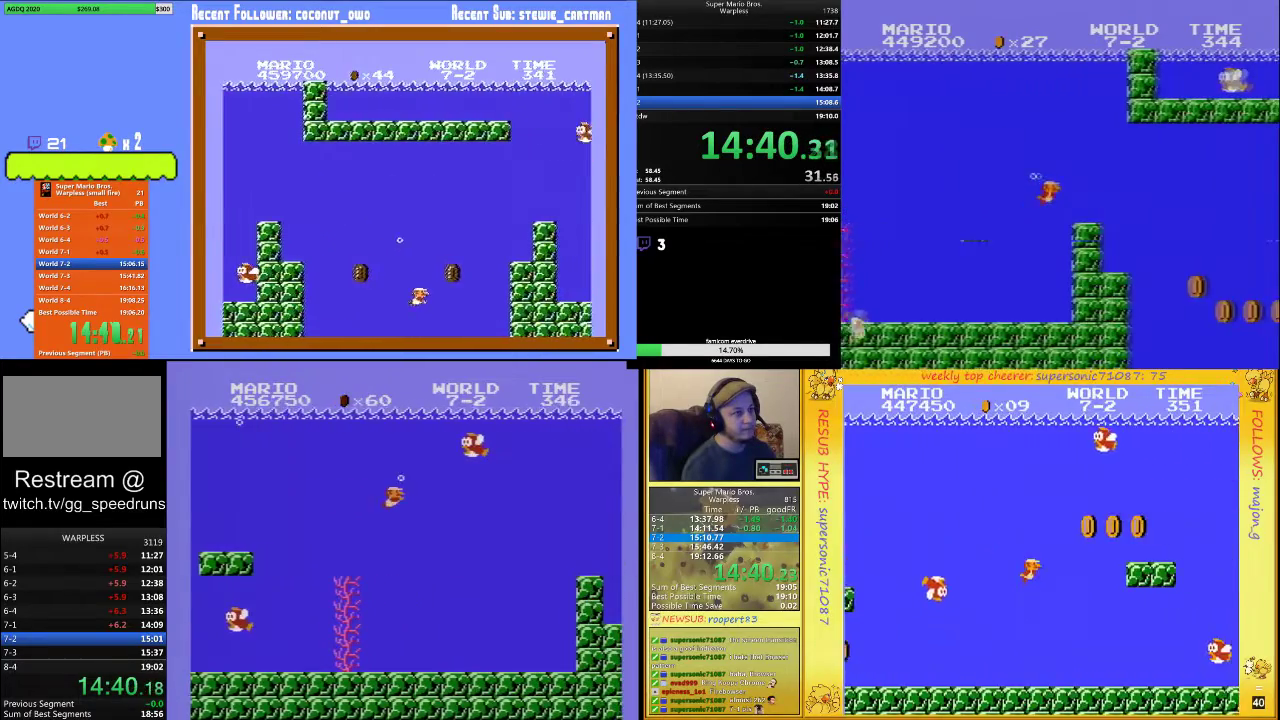
{"buttons": ["DPAD_RIGHT"], "events": []}
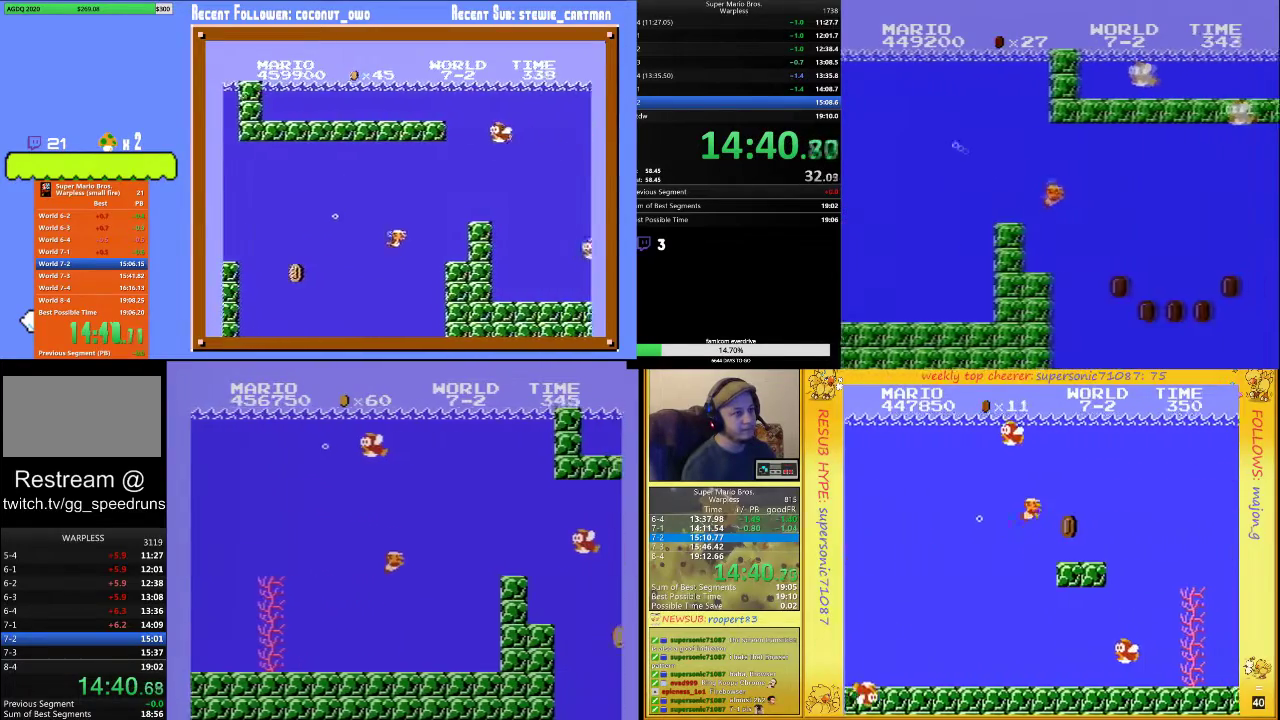
{"buttons": ["A", "DPAD_RIGHT"], "events": [[67, "A", "down"], [233, "A", "up"], [333, "A", "down"]]}
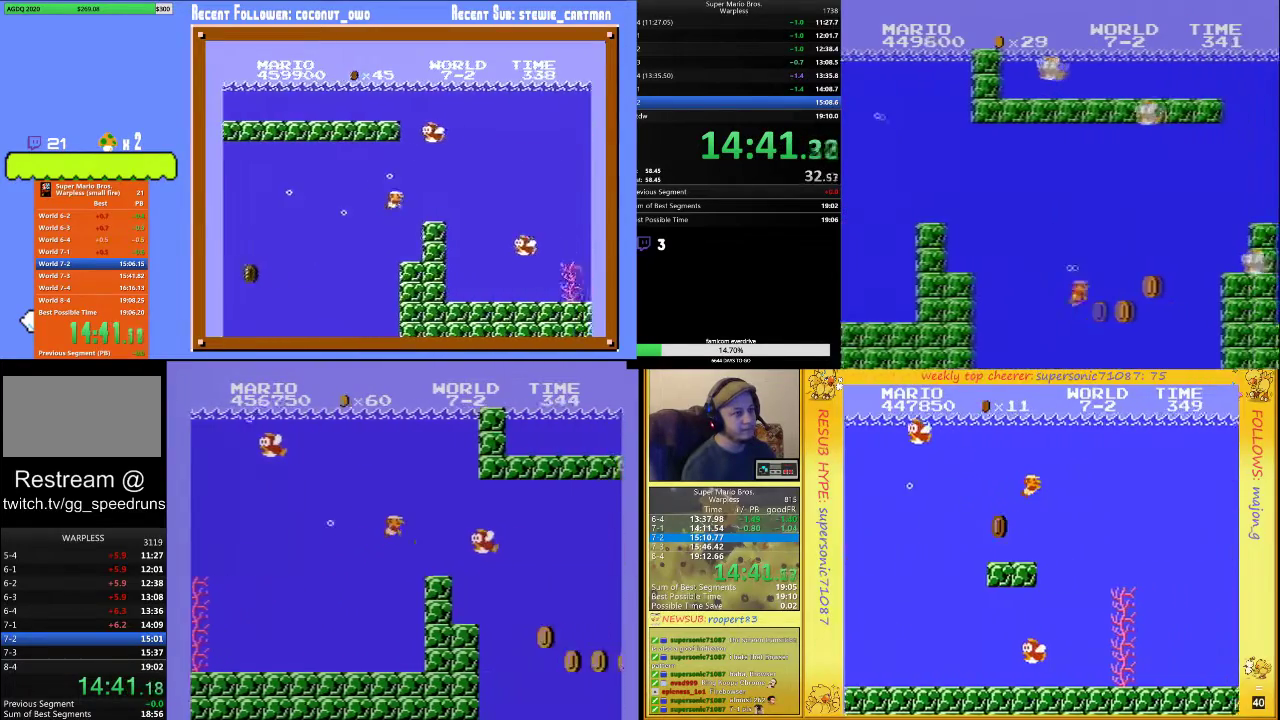
{"buttons": ["DPAD_RIGHT"], "events": [[100, "B", "down"], [233, "A", "up"], [233, "B", "up"]]}
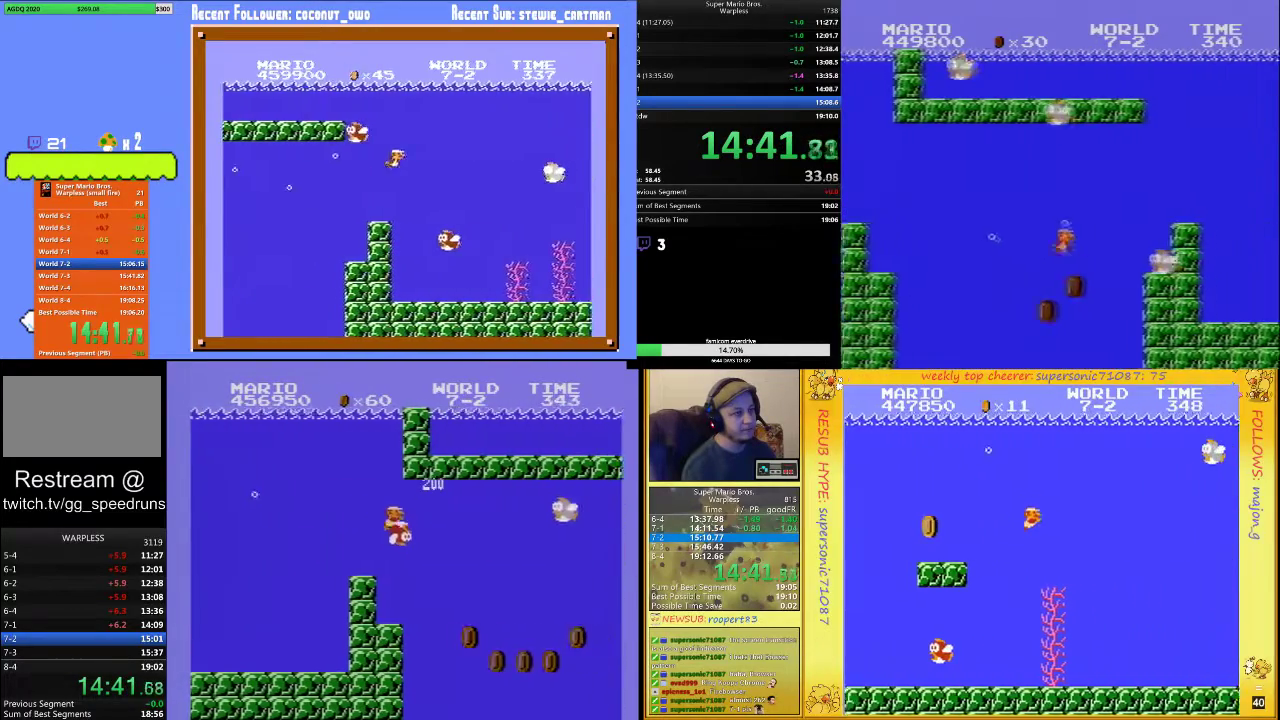
{"buttons": ["A", "DPAD_RIGHT"], "events": [[400, "A", "down"]]}
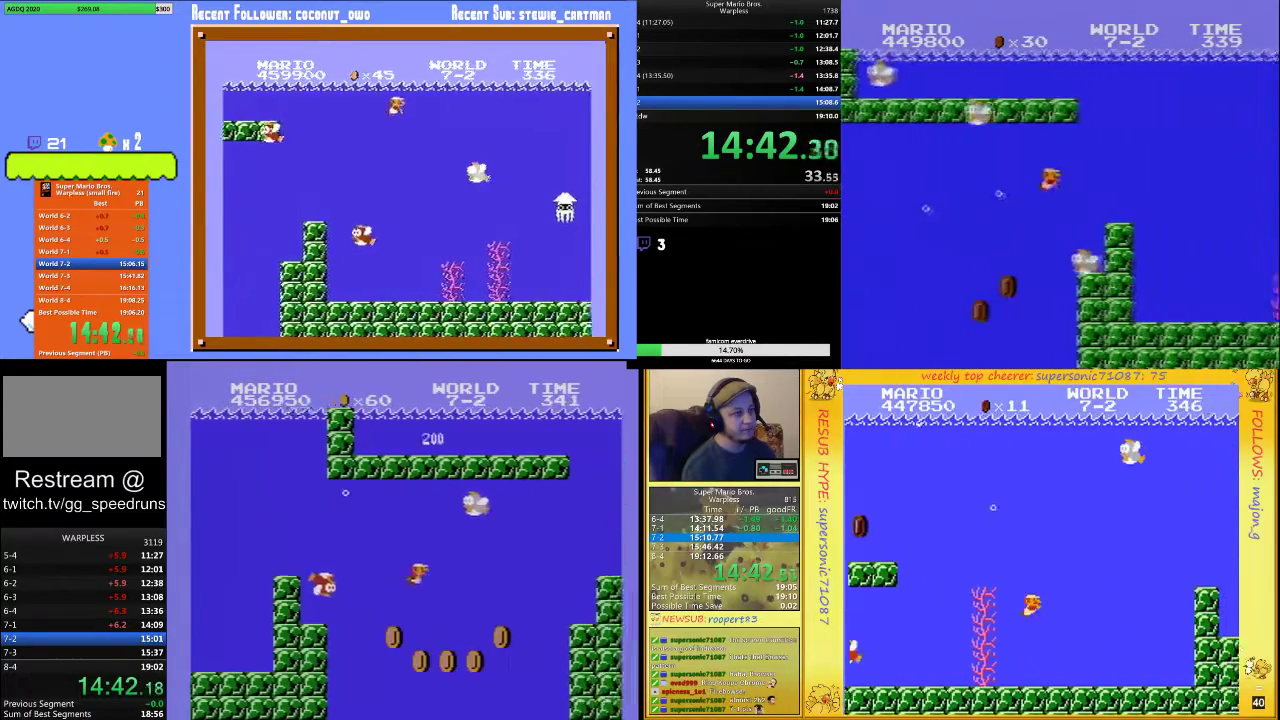
{"buttons": ["DPAD_RIGHT"], "events": [[33, "A", "up"], [267, "A", "down"], [400, "A", "up"]]}
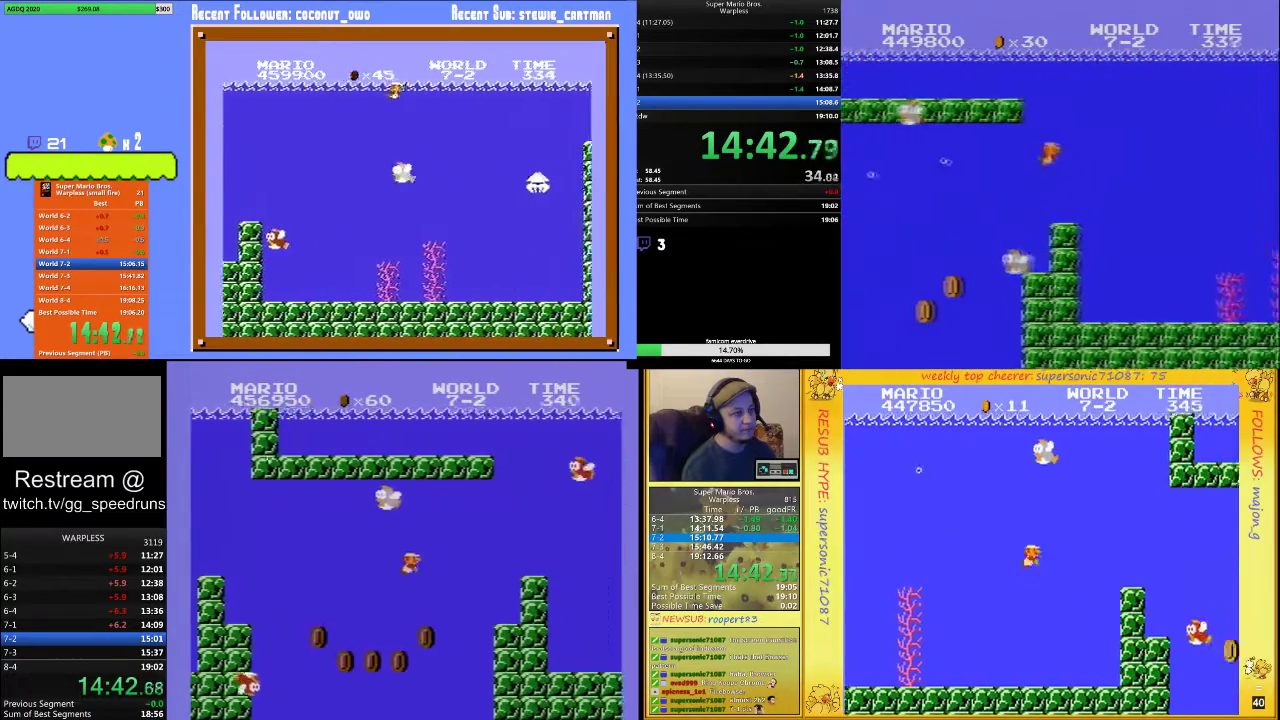
{"buttons": ["A", "DPAD_RIGHT"], "events": [[67, "A", "down"], [200, "A", "up"], [467, "A", "down"]]}
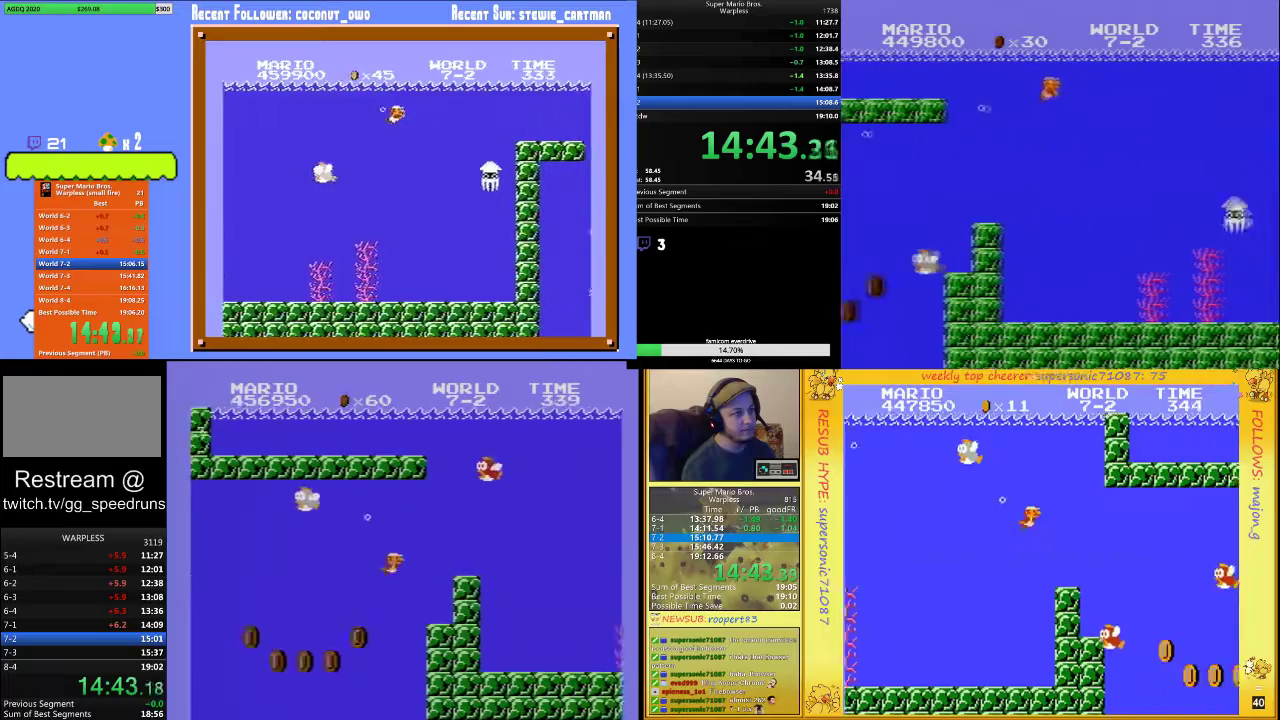
{"buttons": ["DPAD_RIGHT"], "events": [[100, "A", "up"], [333, "A", "down"], [433, "A", "up"]]}
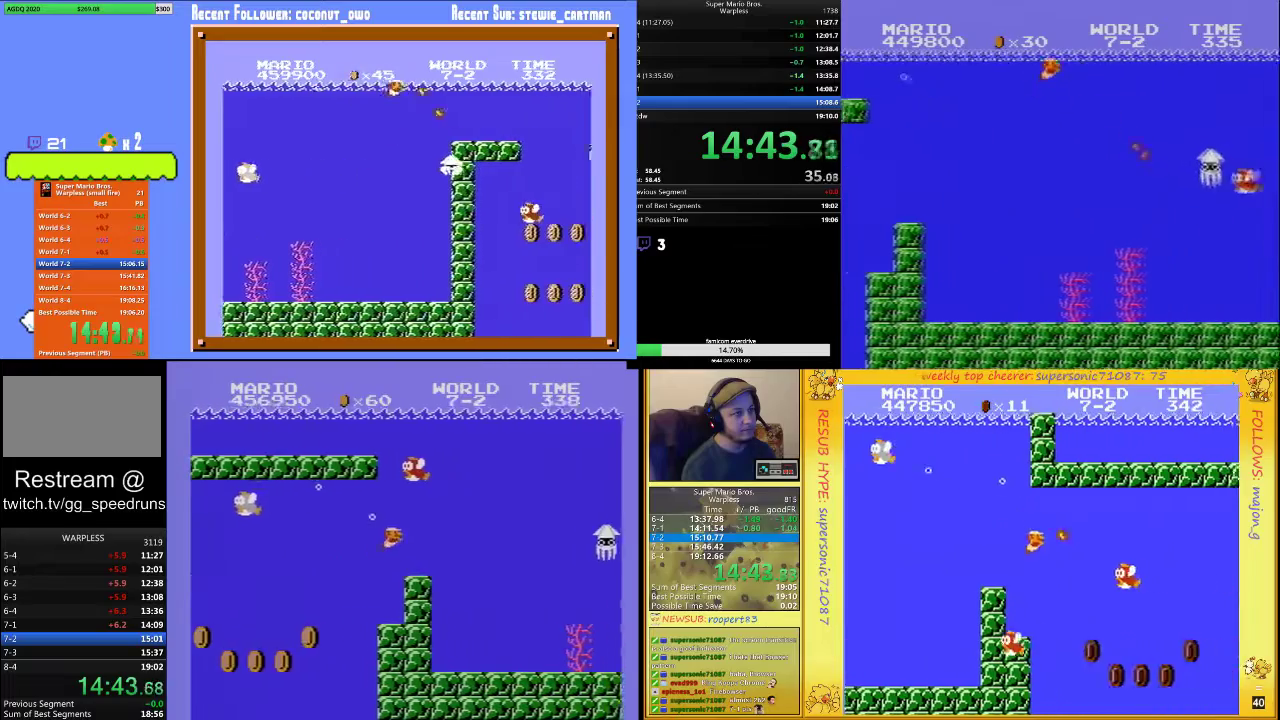
{"buttons": ["A", "DPAD_RIGHT"], "events": [[100, "A", "down"], [267, "A", "up"], [500, "A", "down"]]}
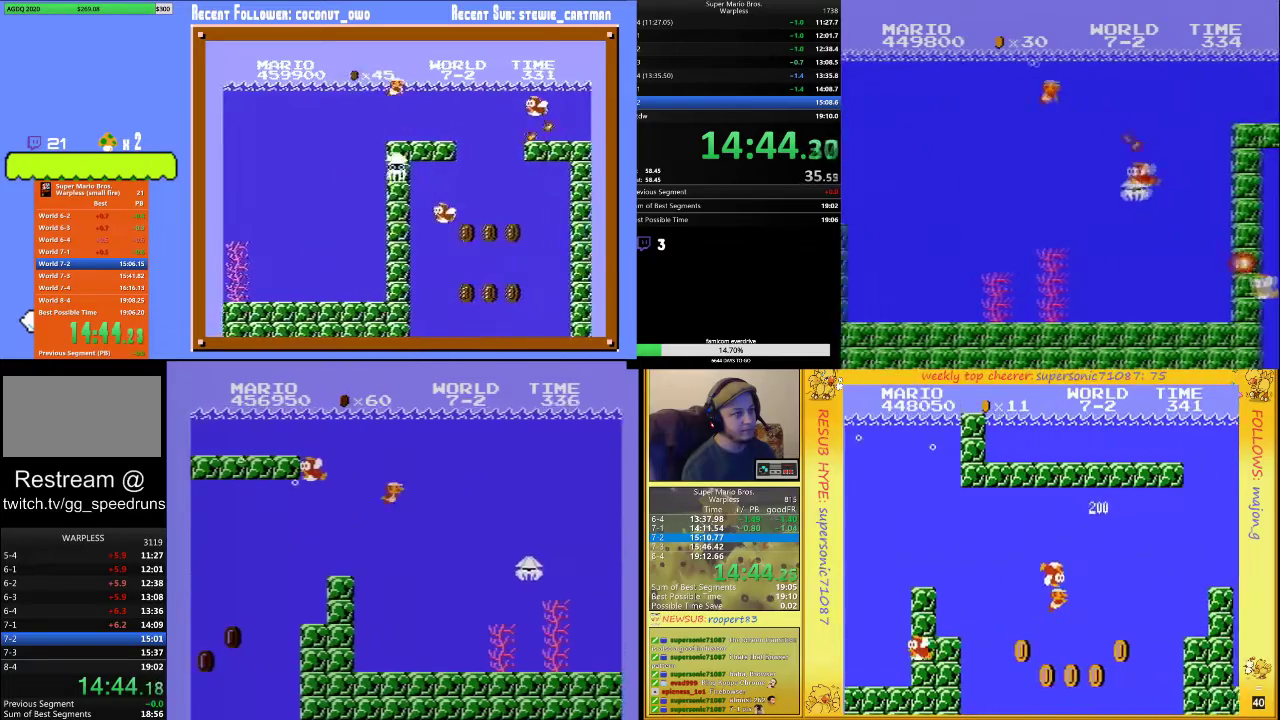
{"buttons": ["DPAD_RIGHT"], "events": [[133, "A", "up"]]}
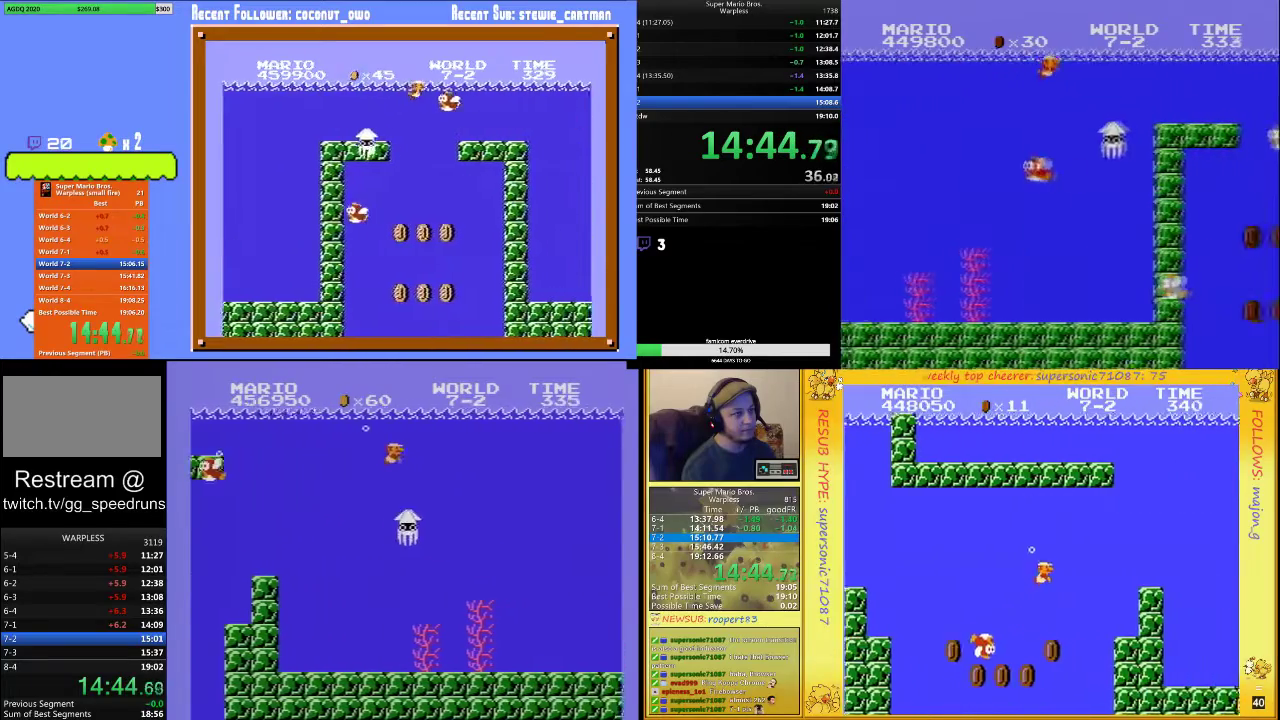
{"buttons": ["DPAD_RIGHT"], "events": []}
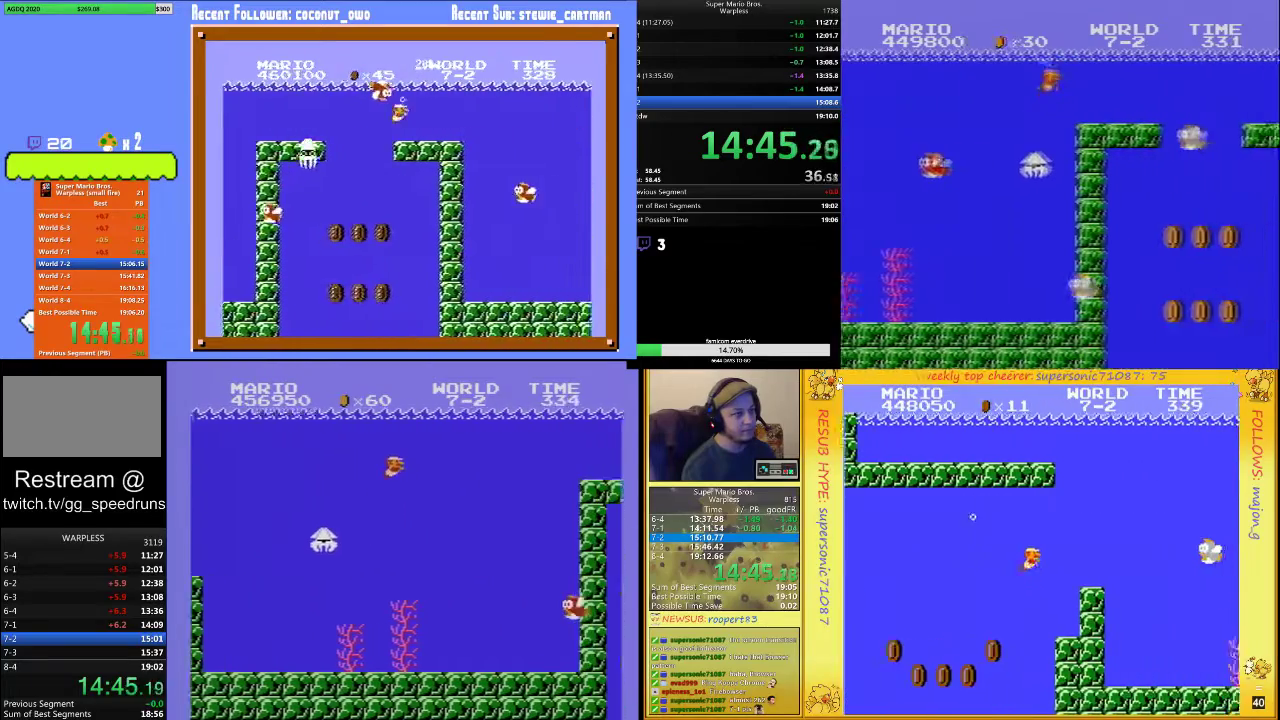
{"buttons": ["A", "DPAD_RIGHT"], "events": [[433, "A", "down"]]}
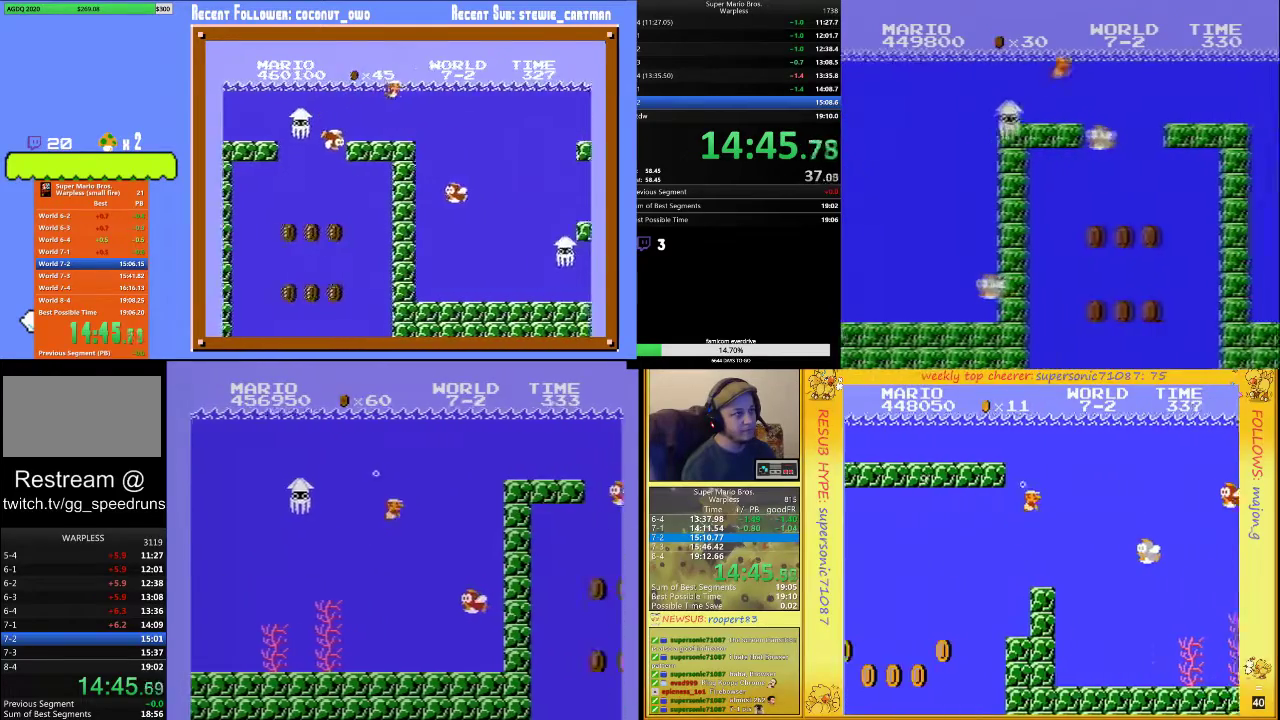
{"buttons": ["A", "DPAD_RIGHT"], "events": [[67, "A", "up"], [267, "A", "down"], [333, "A", "up"], [500, "A", "down"]]}
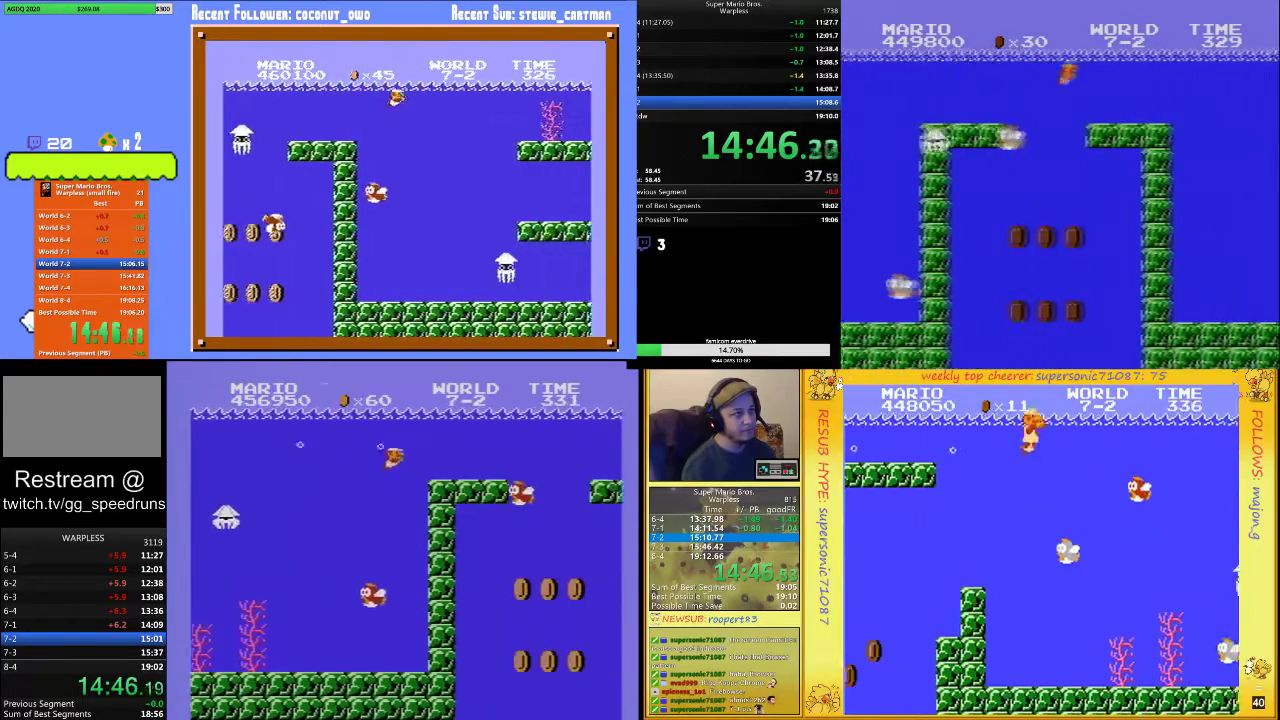
{"buttons": ["DPAD_RIGHT"], "events": [[100, "A", "up"], [300, "A", "down"], [367, "A", "up"]]}
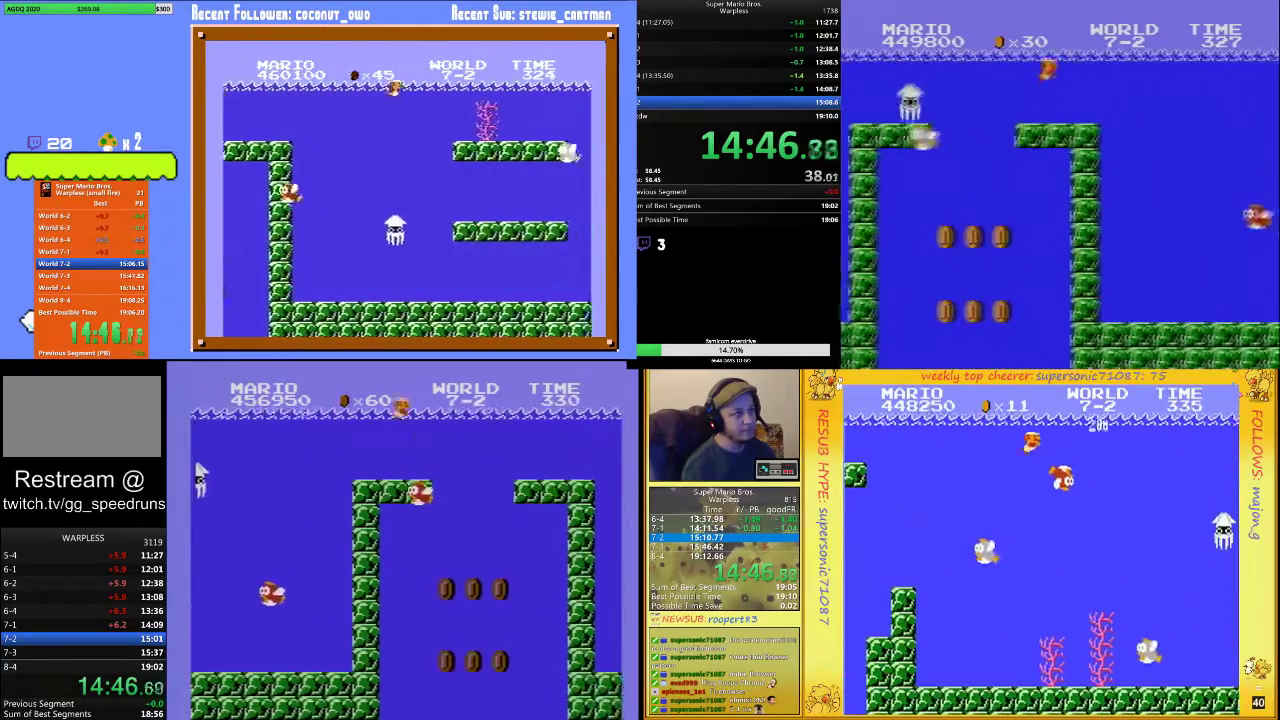
{"buttons": ["DPAD_RIGHT"], "events": [[267, "A", "down"], [400, "A", "up"]]}
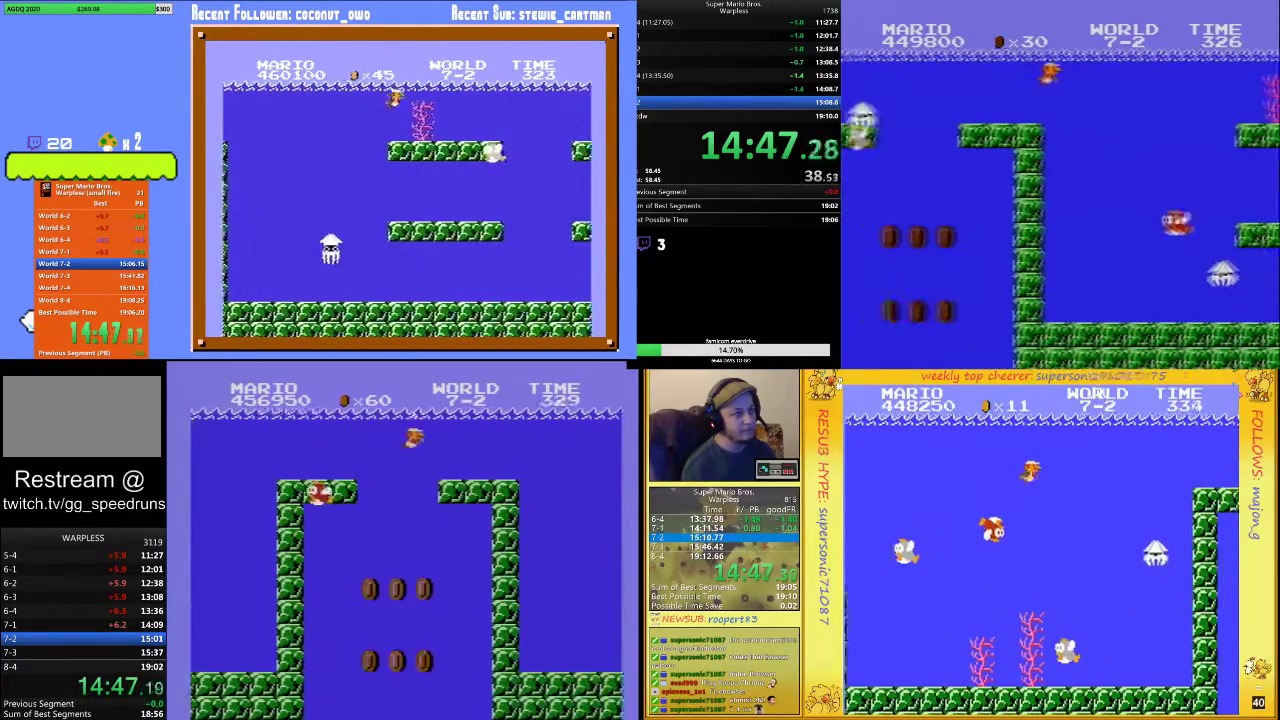
{"buttons": ["DPAD_RIGHT"], "events": [[133, "A", "down"], [267, "A", "up"]]}